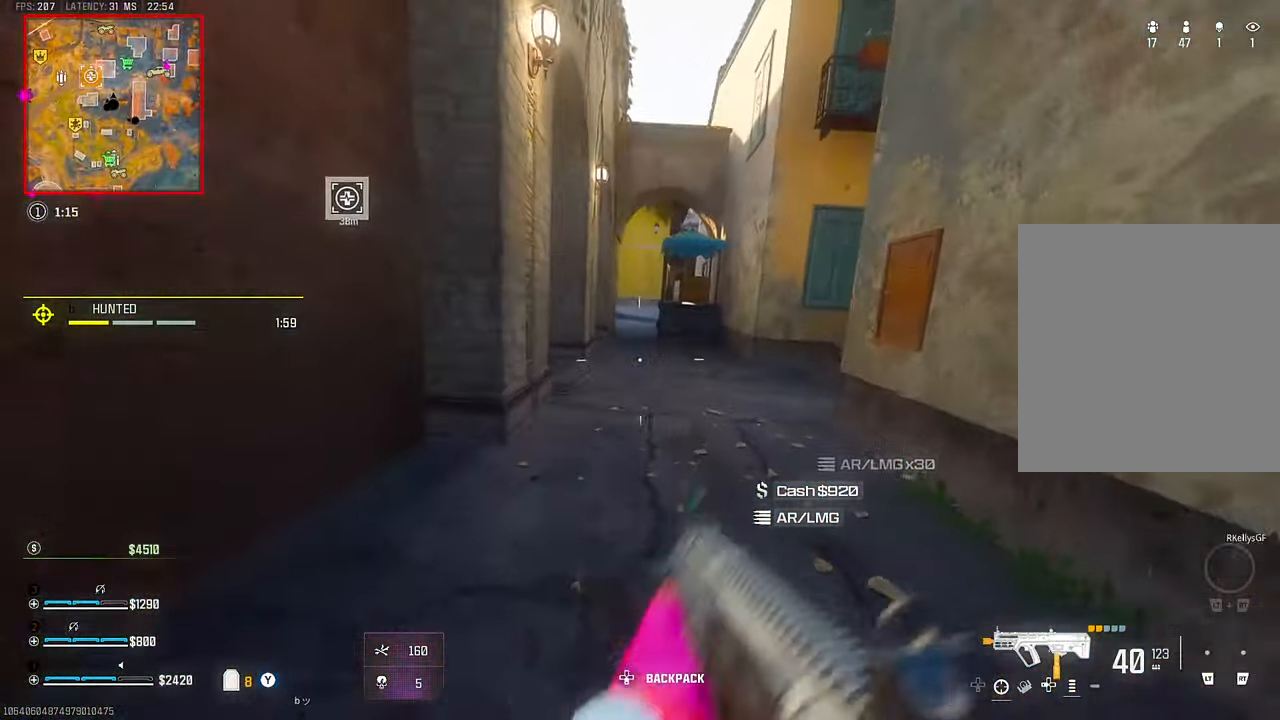
Gameplay with a controller (PlayStation layout); each line is a JSON object with the inputs held at the frame after it. "events" lists button and stick changes between this image and that frame as [ms after this image, input, new state], when the widget could be followed in between. Not read: other_buttons.
{"buttons": [], "left_stick": "up", "right_stick": "center", "events": [[17, "CROSS", "up"], [17, "left_stick", "up"], [384, "CROSS", "down"], [434, "CROSS", "up"]]}
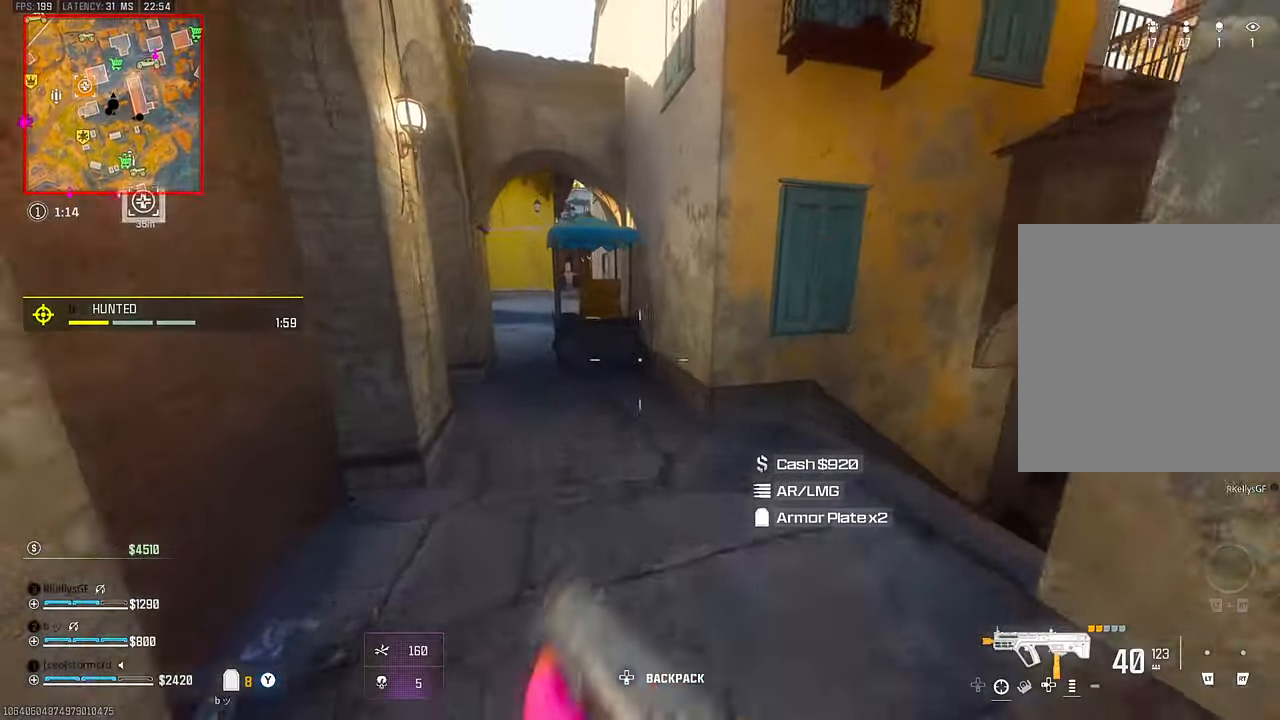
{"buttons": [], "left_stick": "up", "right_stick": "center", "events": [[384, "CIRCLE", "down"], [500, "CIRCLE", "up"]]}
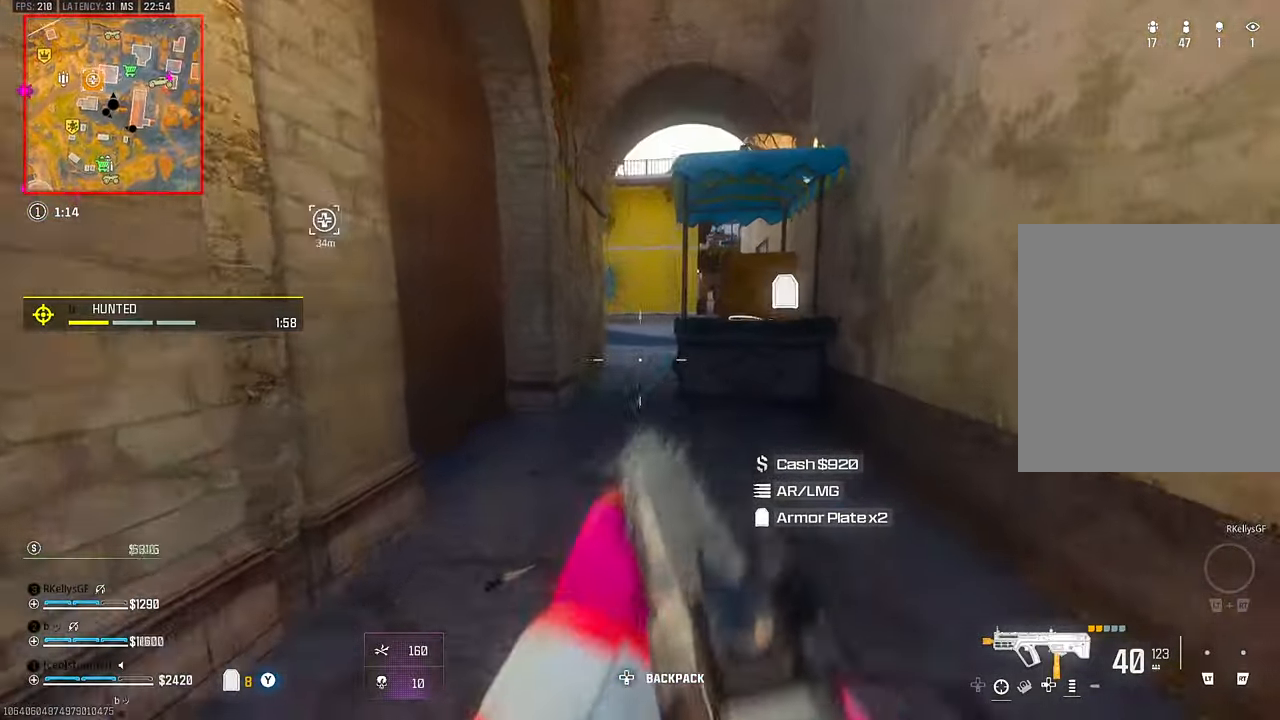
{"buttons": [], "left_stick": "up-right", "right_stick": "center", "events": [[17, "left_stick", "up-left"], [84, "CIRCLE", "down"], [134, "CROSS", "down"], [167, "CIRCLE", "up"], [200, "CROSS", "up"], [350, "left_stick", "up-right"]]}
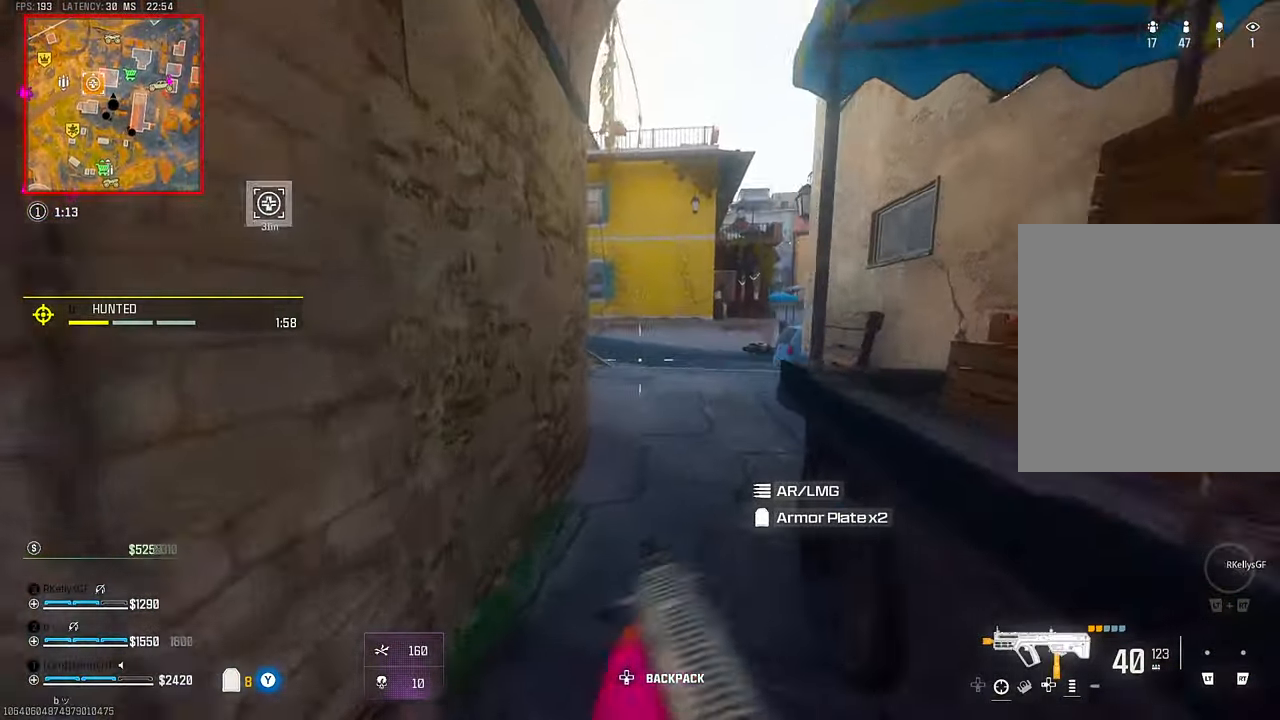
{"buttons": [], "left_stick": "up", "right_stick": "up-left", "events": [[250, "left_stick", "up"], [417, "right_stick", "up-left"]]}
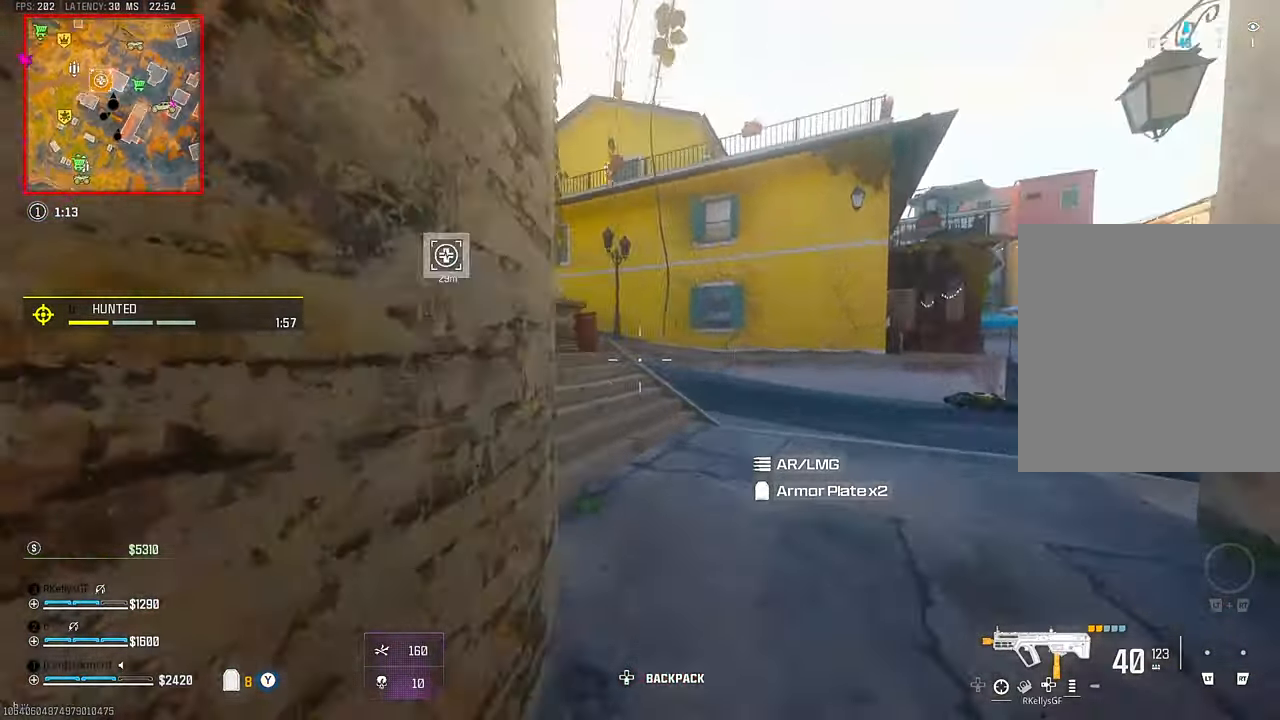
{"buttons": [], "left_stick": "up", "right_stick": "center", "events": [[17, "right_stick", "center"]]}
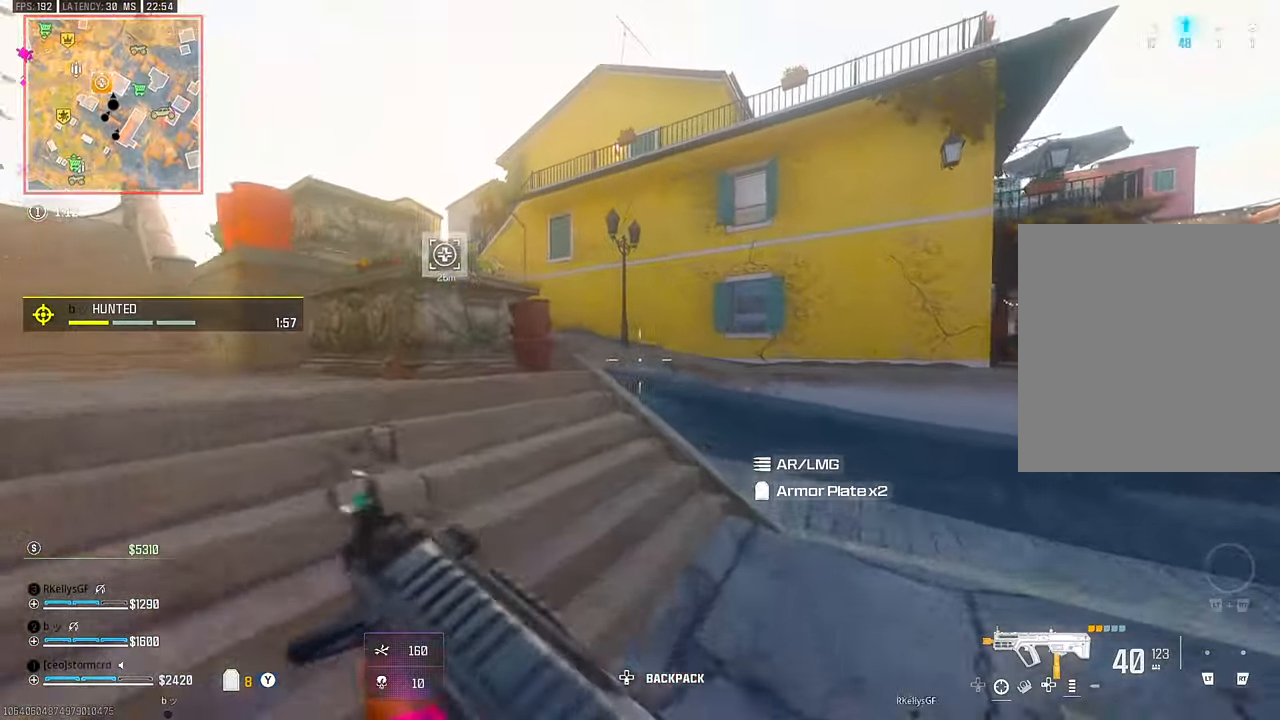
{"buttons": [], "left_stick": "up", "right_stick": "center", "events": [[34, "CROSS", "down"], [117, "CROSS", "up"]]}
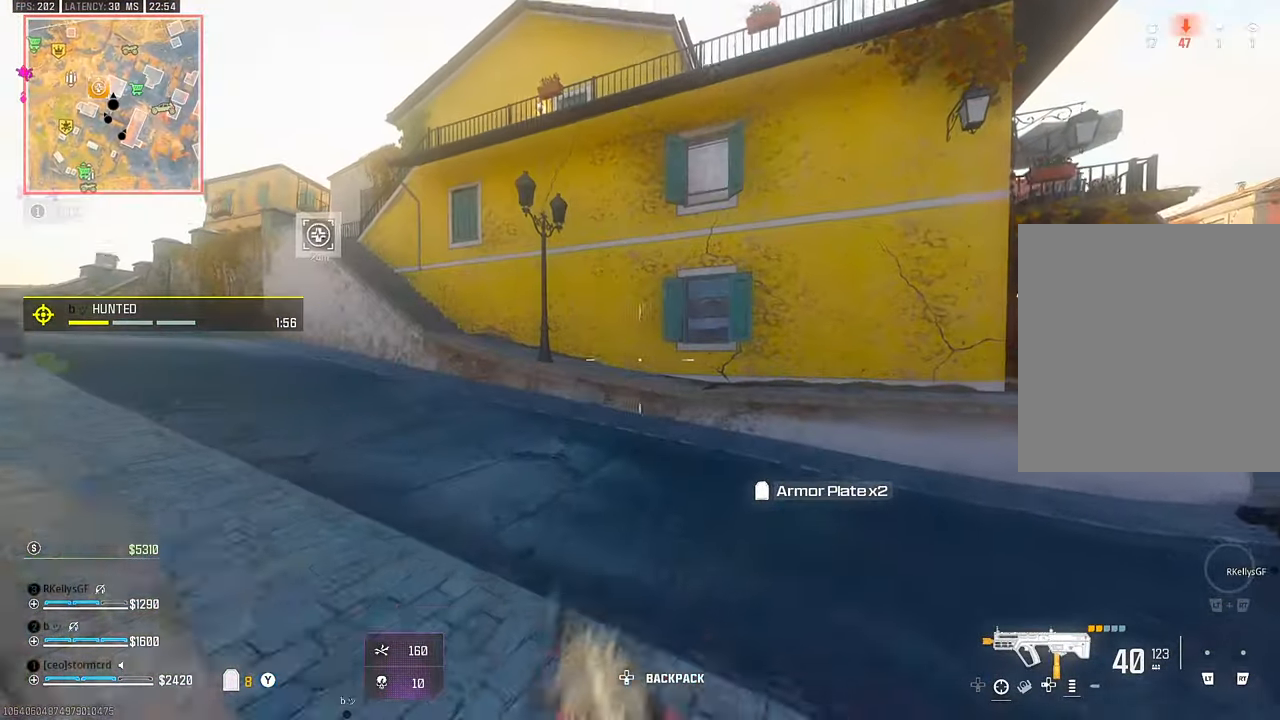
{"buttons": [], "left_stick": "up", "right_stick": "center", "events": [[334, "L3", "down"], [417, "L3", "up"]]}
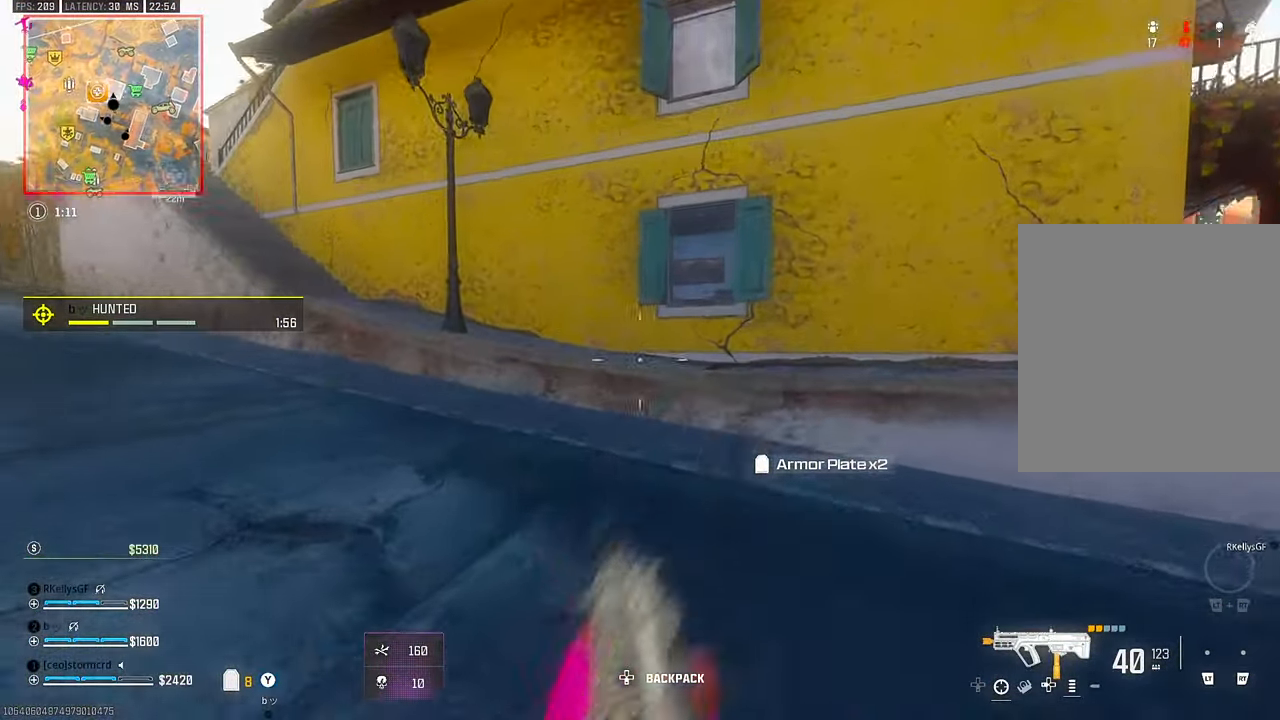
{"buttons": [], "left_stick": "up", "right_stick": "center", "events": [[350, "CROSS", "down"], [434, "CROSS", "up"]]}
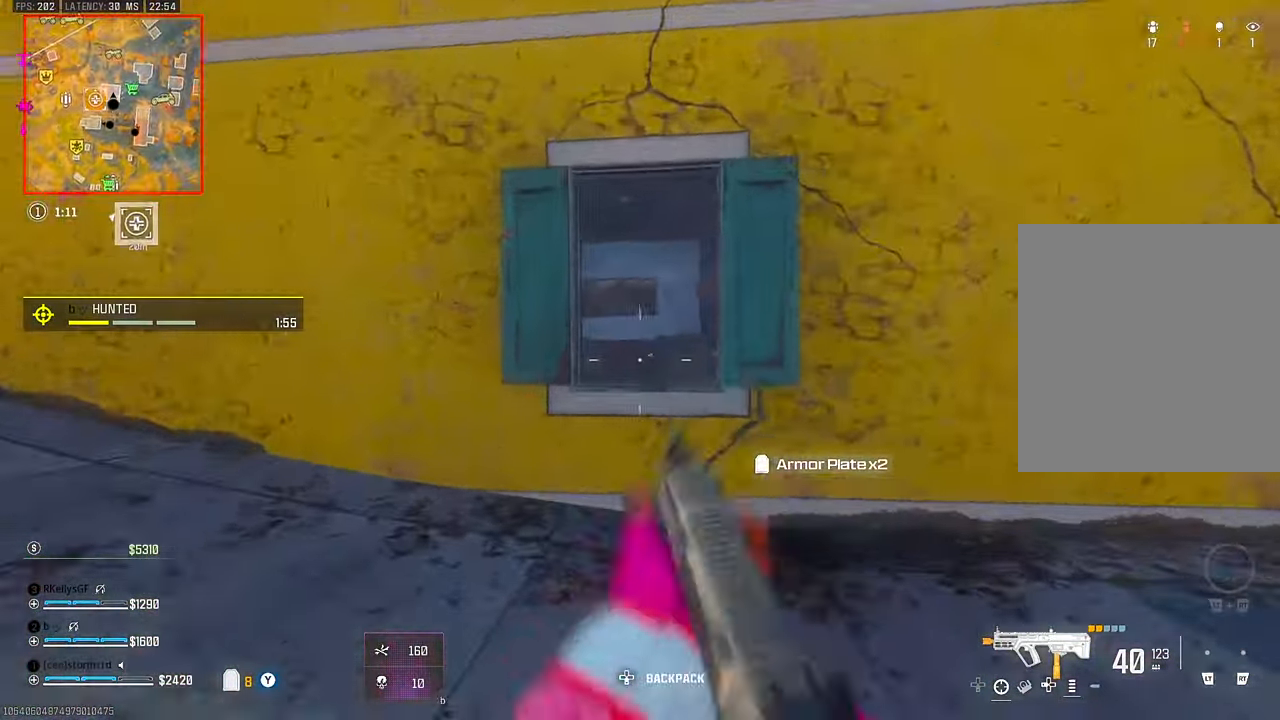
{"buttons": [], "left_stick": "up", "right_stick": "center", "events": [[184, "CROSS", "down"], [234, "R3", "down"], [317, "CROSS", "up"], [350, "R3", "up"]]}
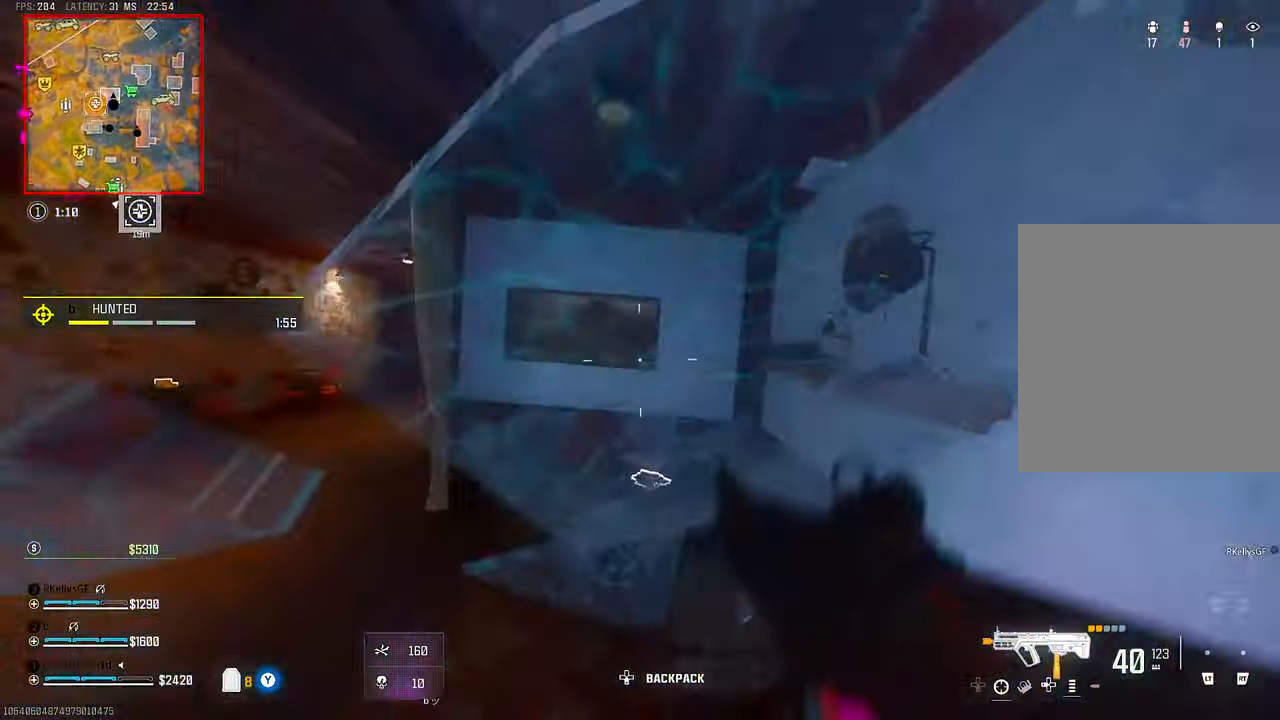
{"buttons": ["L1"], "left_stick": "up", "right_stick": "center", "events": [[117, "right_stick", "left"], [267, "left_stick", "center"], [284, "right_stick", "center"], [400, "left_stick", "up"], [417, "L1", "down"]]}
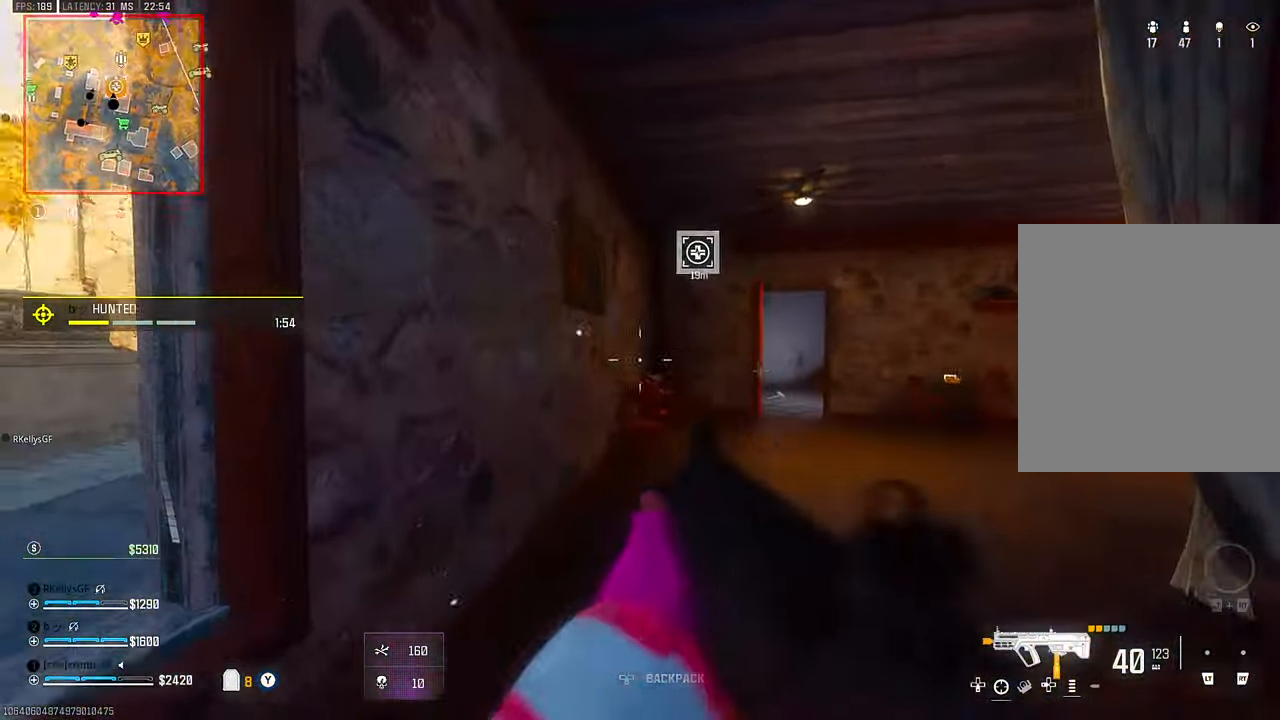
{"buttons": [], "left_stick": "up", "right_stick": "left", "events": [[17, "L1", "up"], [67, "right_stick", "right"], [184, "right_stick", "left"], [300, "right_stick", "right"], [434, "right_stick", "left"]]}
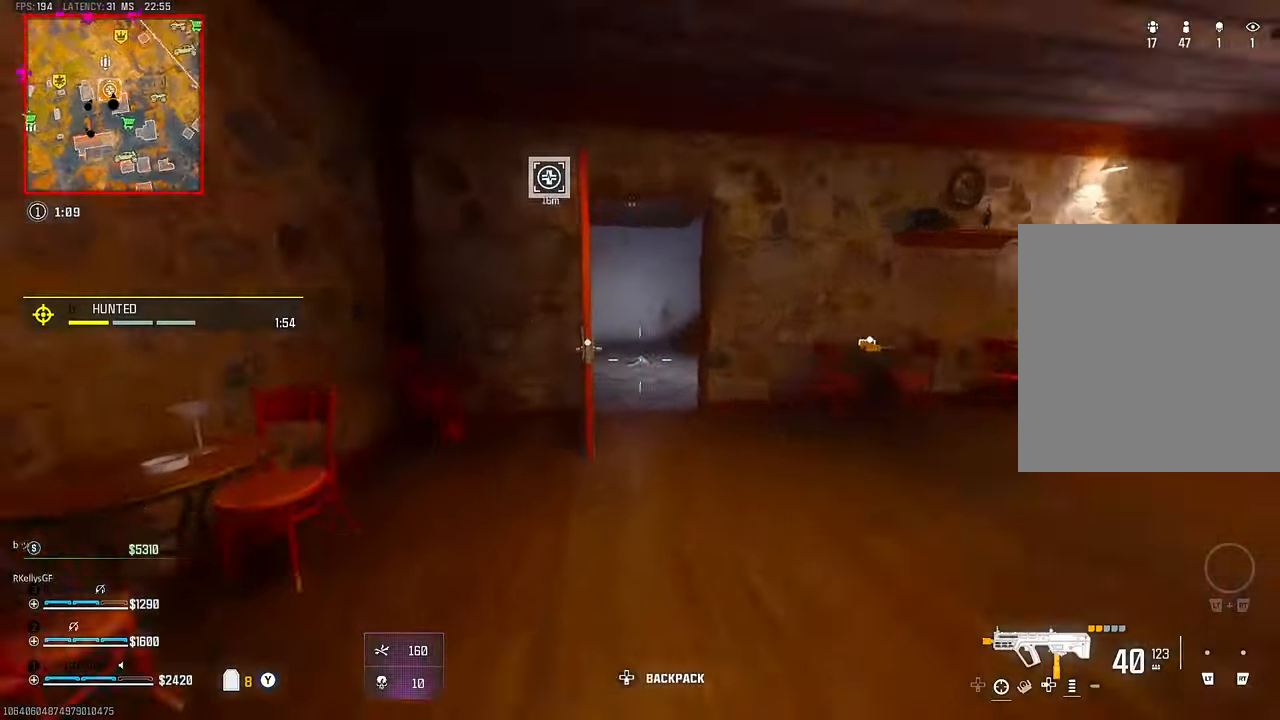
{"buttons": [], "left_stick": "up-right", "right_stick": "center", "events": [[84, "right_stick", "center"], [150, "right_stick", "right"], [217, "left_stick", "up-right"], [334, "L1", "down"], [334, "right_stick", "center"], [434, "L1", "up"]]}
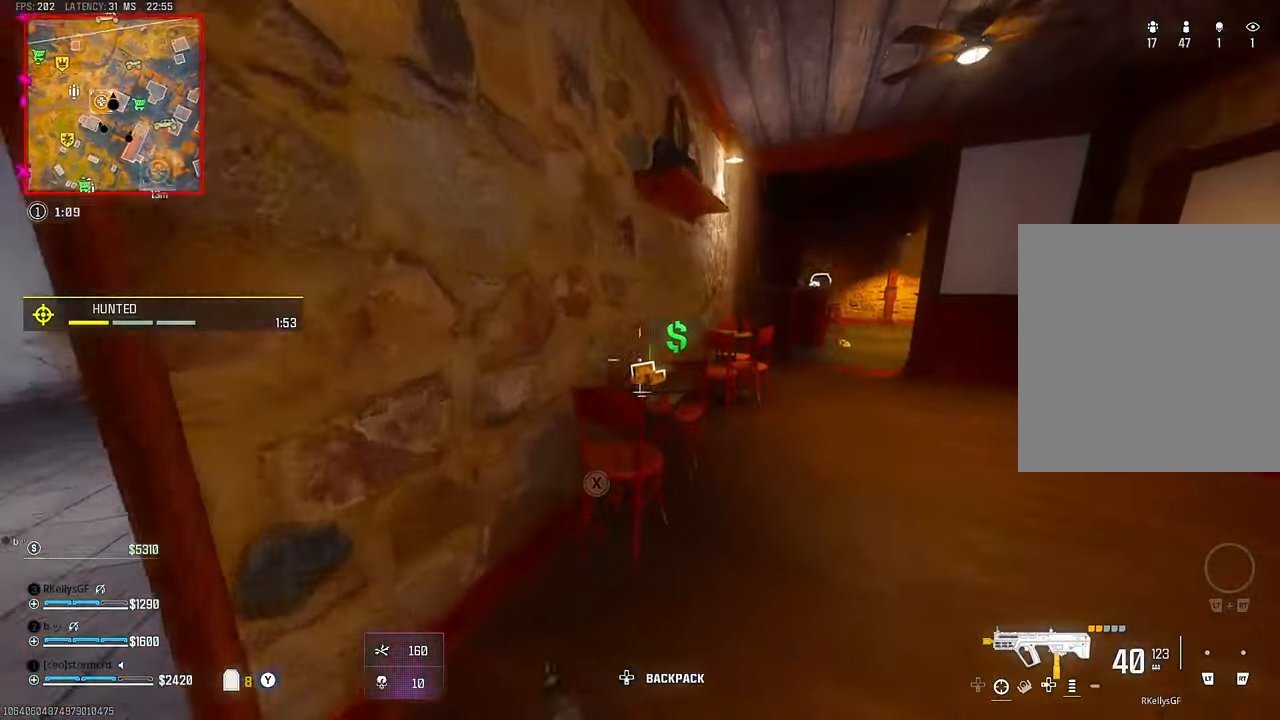
{"buttons": [], "left_stick": "up", "right_stick": "center", "events": [[100, "left_stick", "up"], [217, "left_stick", "up-right"], [234, "R2", "down"], [284, "R2", "up"], [400, "left_stick", "up"]]}
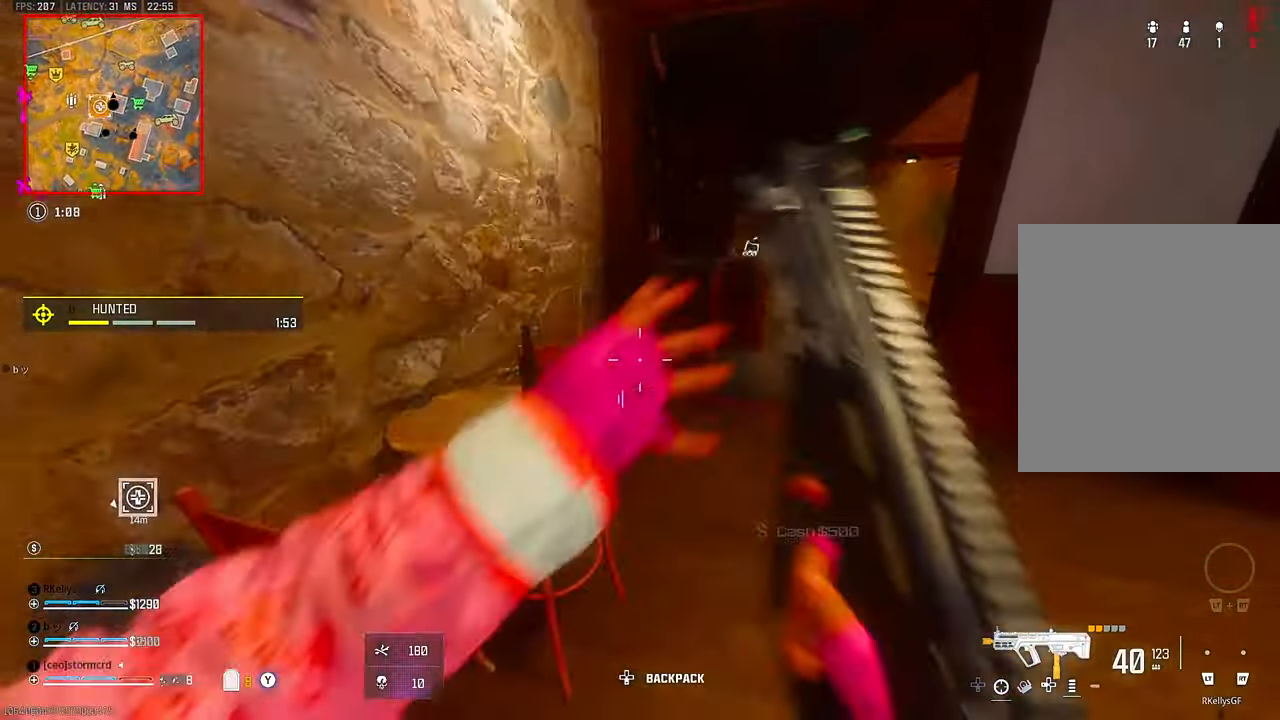
{"buttons": [], "left_stick": "up-right", "right_stick": "center", "events": [[34, "left_stick", "up-right"]]}
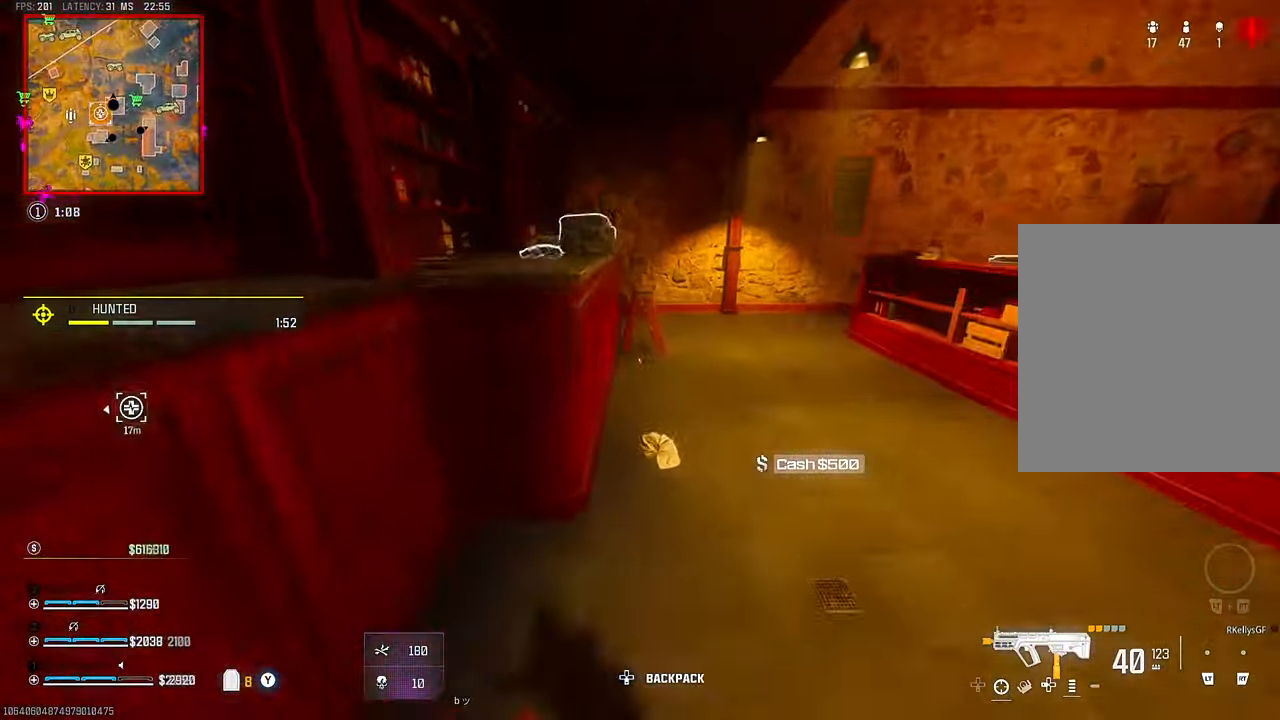
{"buttons": [], "left_stick": "down-right", "right_stick": "up-left", "events": [[34, "CROSS", "down"], [117, "CROSS", "up"], [250, "SQUARE", "down"], [250, "left_stick", "right"], [317, "SQUARE", "up"], [334, "right_stick", "up-left"], [384, "left_stick", "down-right"]]}
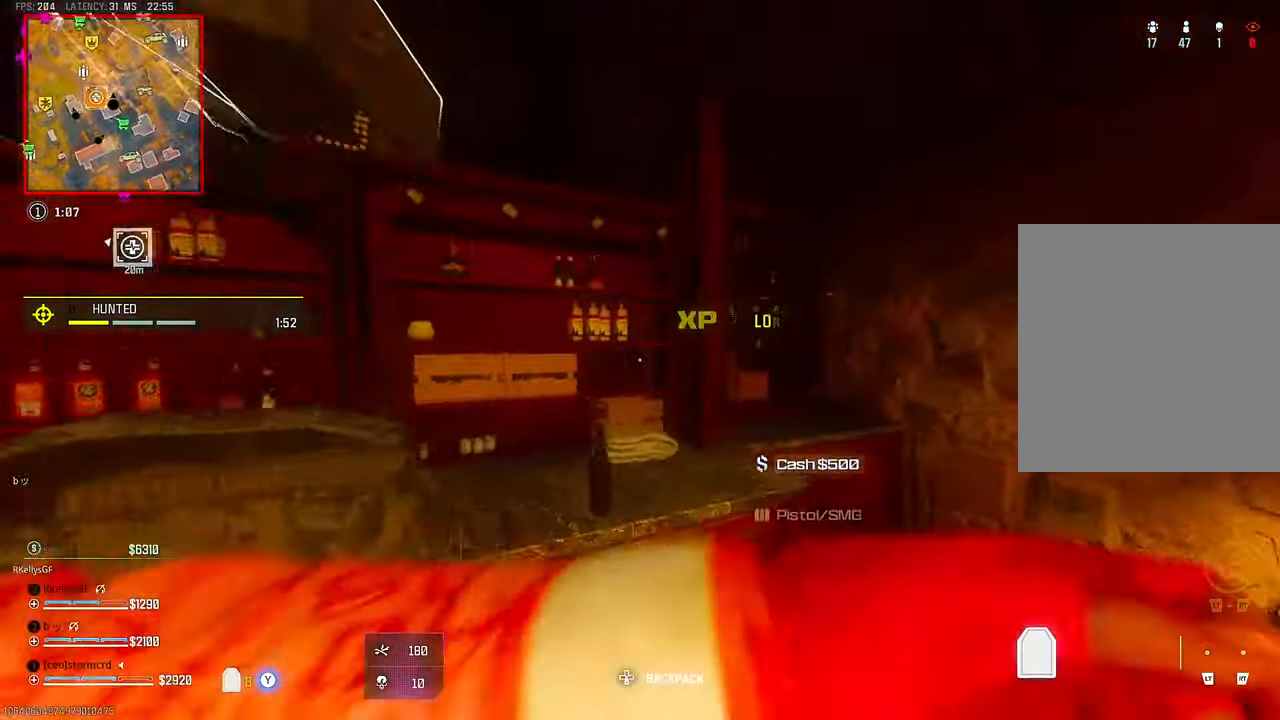
{"buttons": [], "left_stick": "up", "right_stick": "down-left", "events": [[150, "right_stick", "center"], [267, "right_stick", "down-left"], [284, "left_stick", "down-left"], [400, "left_stick", "up"]]}
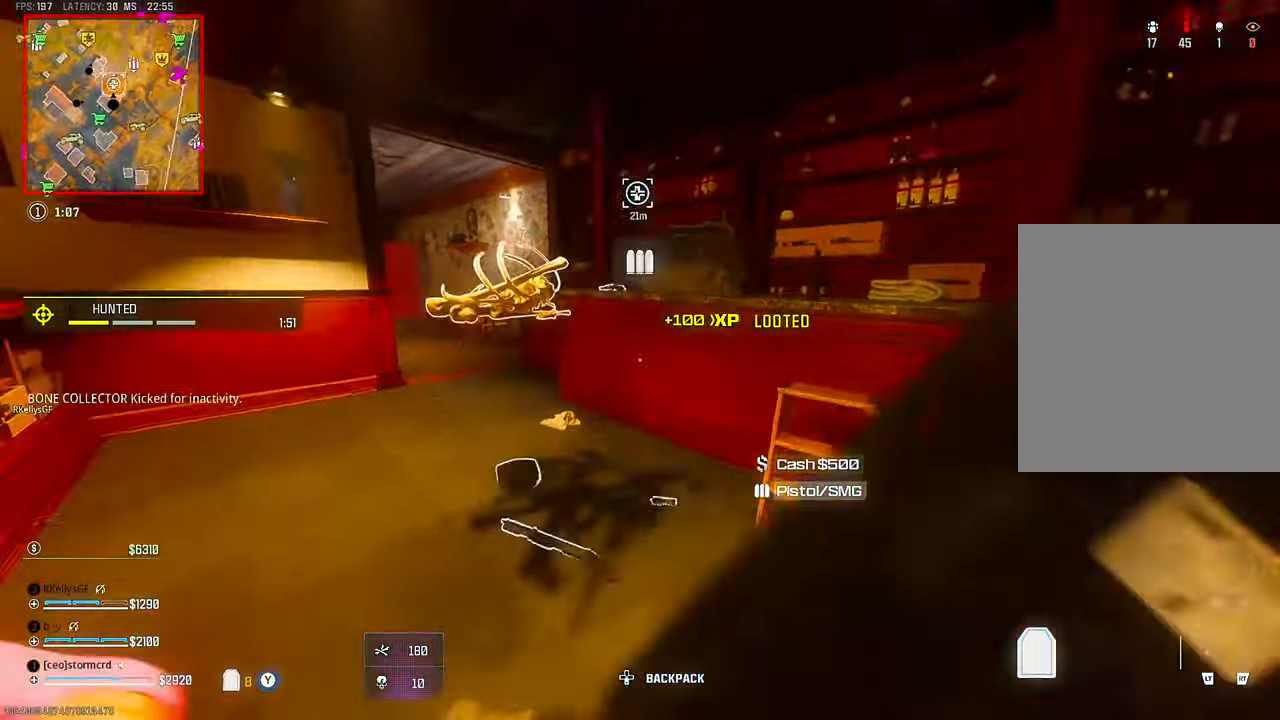
{"buttons": [], "left_stick": "up-left", "right_stick": "up-left", "events": [[100, "right_stick", "down"], [117, "left_stick", "center"], [217, "L1", "down"], [250, "right_stick", "center"], [334, "L1", "up"], [434, "left_stick", "up-left"], [434, "right_stick", "up-left"]]}
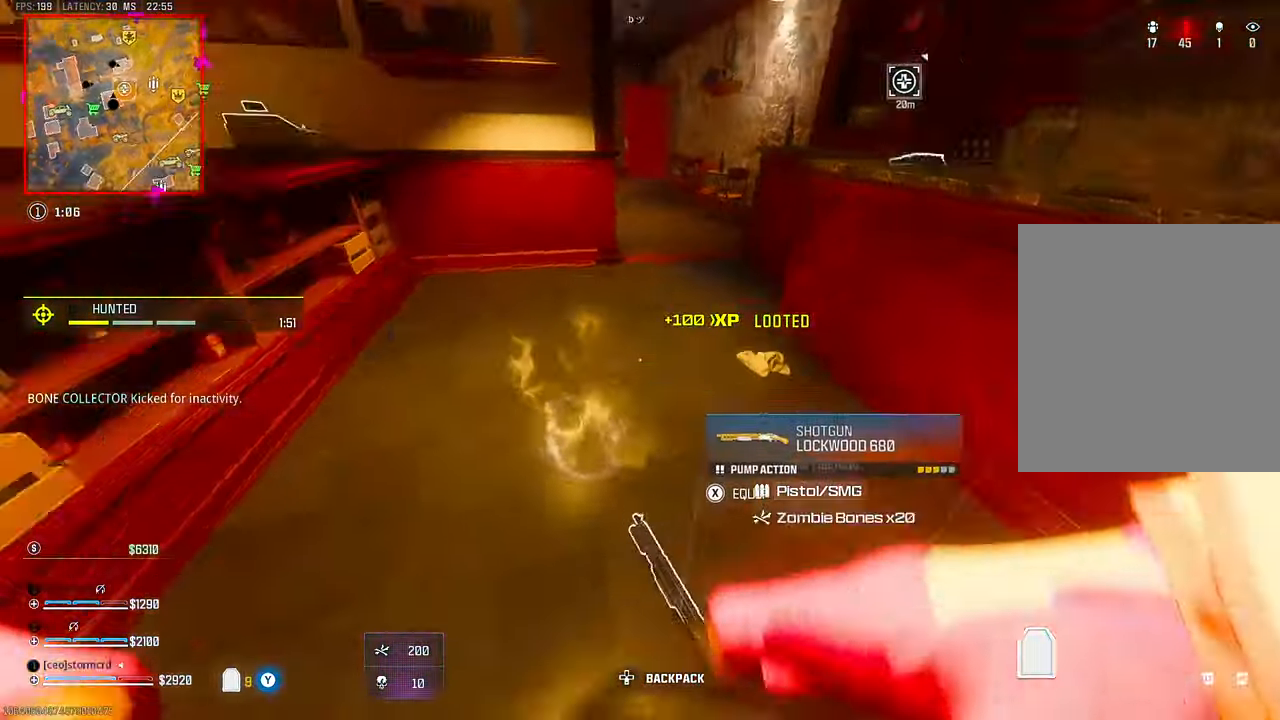
{"buttons": [], "left_stick": "down", "right_stick": "center", "events": [[17, "left_stick", "up"], [84, "right_stick", "up"], [184, "CIRCLE", "down"], [184, "right_stick", "up-right"], [300, "CIRCLE", "up"], [300, "right_stick", "right"], [317, "left_stick", "up-left"], [400, "CROSS", "down"], [417, "left_stick", "down-left"], [484, "CROSS", "up"], [484, "left_stick", "down"], [484, "right_stick", "center"]]}
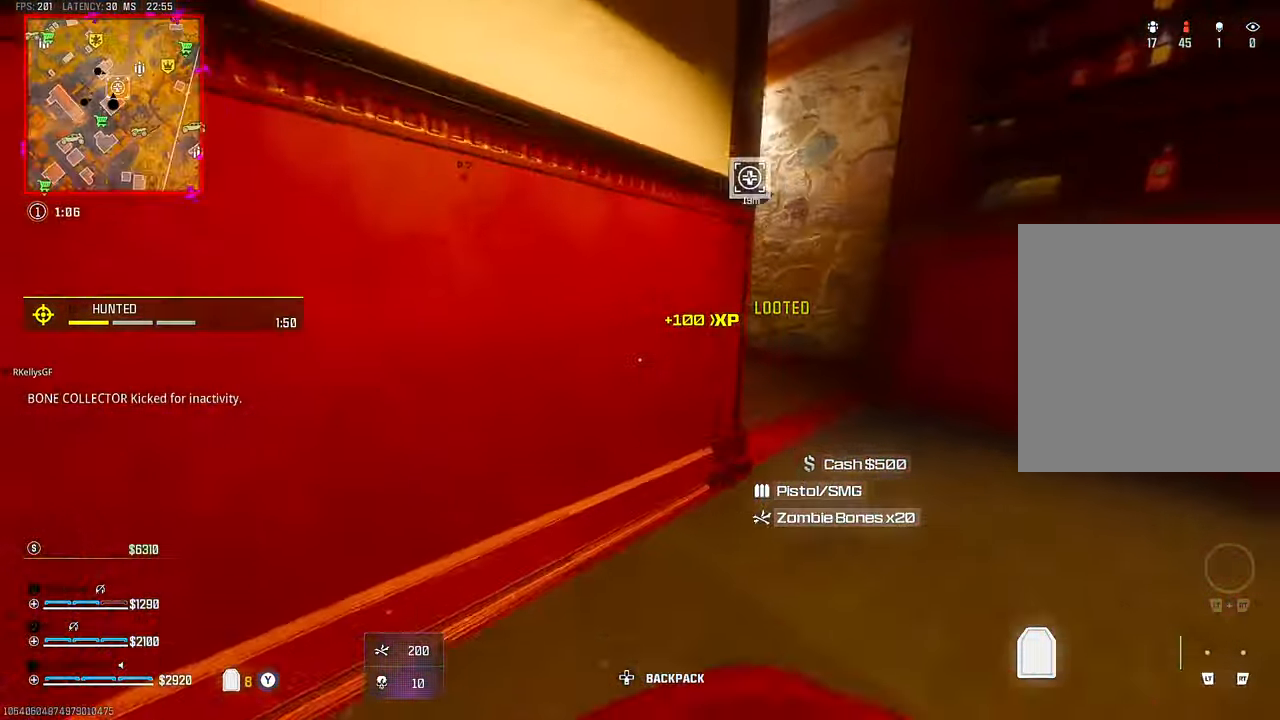
{"buttons": ["SQUARE"], "left_stick": "up-right", "right_stick": "center", "events": [[50, "right_stick", "left"], [167, "L1", "down"], [200, "right_stick", "up-left"], [234, "L1", "up"], [317, "right_stick", "center"], [450, "SQUARE", "down"], [450, "left_stick", "up-right"]]}
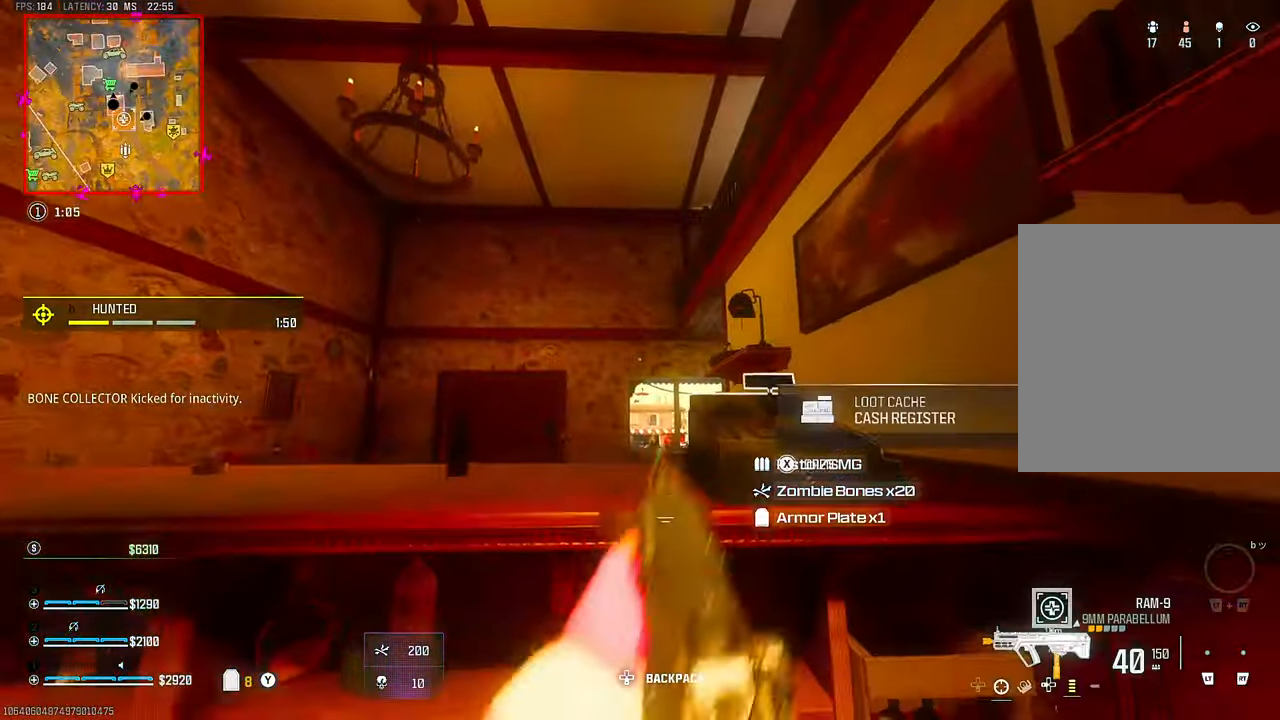
{"buttons": [], "left_stick": "up-right", "right_stick": "left", "events": [[17, "SQUARE", "up"], [117, "left_stick", "down-right"], [317, "left_stick", "center"], [350, "right_stick", "left"], [384, "left_stick", "up"], [500, "left_stick", "up-right"]]}
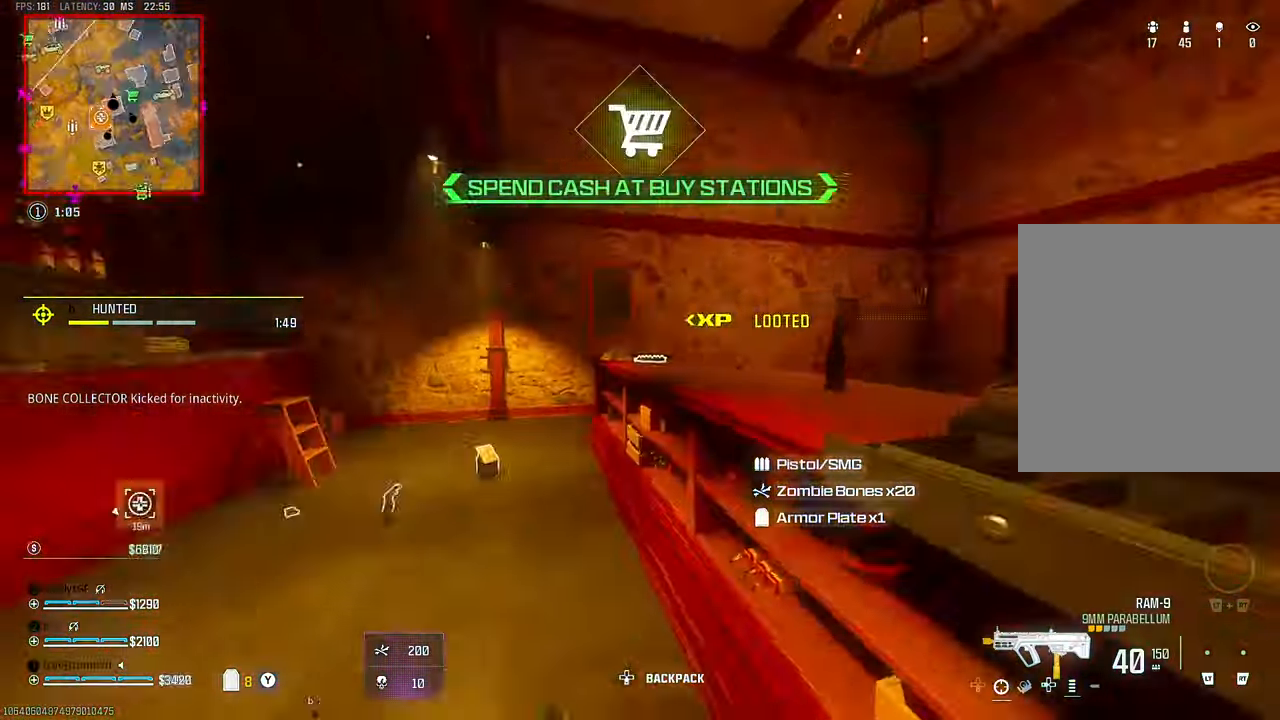
{"buttons": [], "left_stick": "up-right", "right_stick": "center", "events": [[117, "right_stick", "center"], [134, "L1", "down"], [167, "right_stick", "right"], [234, "L1", "up"], [284, "right_stick", "left"], [467, "right_stick", "center"]]}
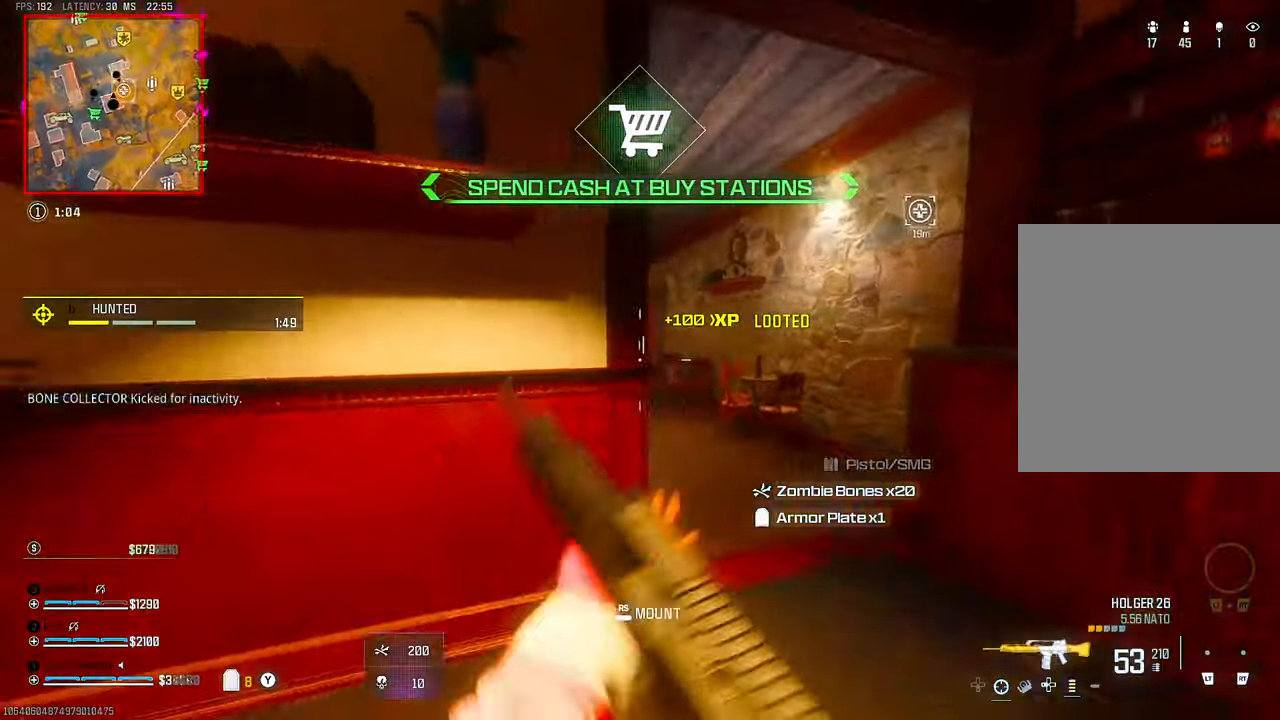
{"buttons": [], "left_stick": "up", "right_stick": "center", "events": [[150, "right_stick", "right"], [167, "left_stick", "up"], [284, "right_stick", "left"], [400, "CIRCLE", "down"], [434, "right_stick", "center"], [467, "CIRCLE", "up"]]}
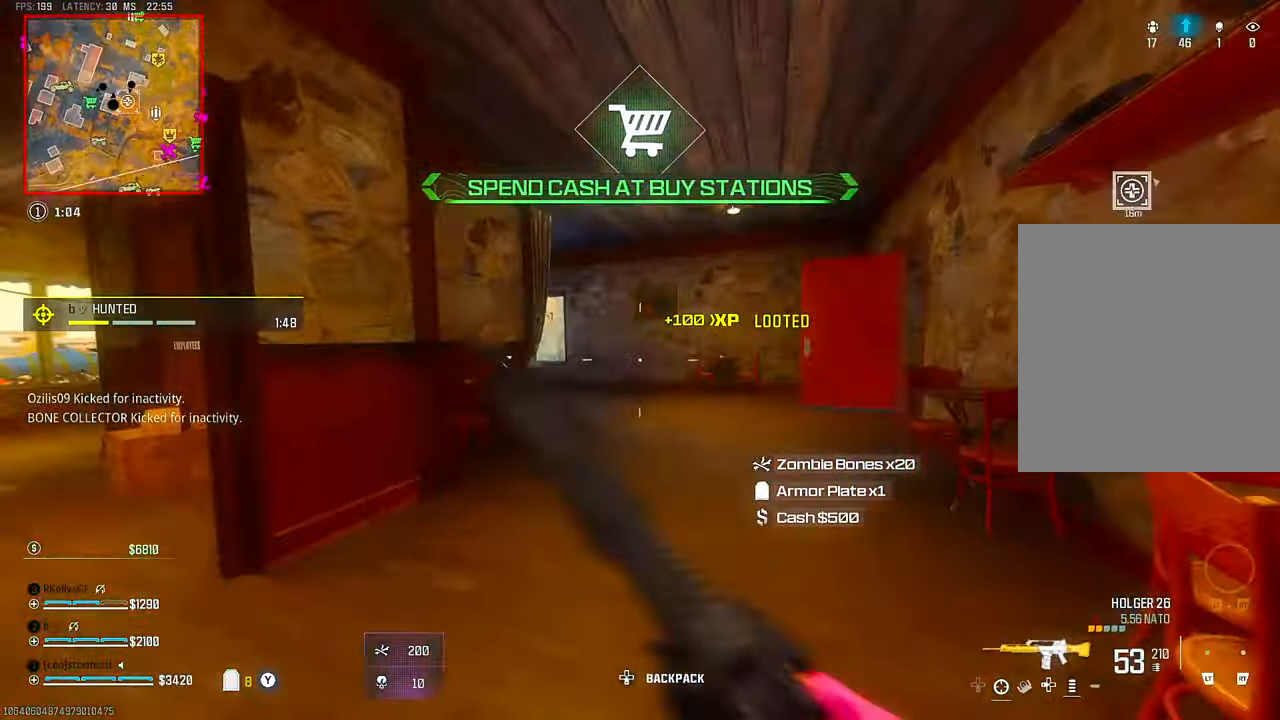
{"buttons": [], "left_stick": "up", "right_stick": "left", "events": [[34, "right_stick", "right"], [117, "CROSS", "down"], [167, "CROSS", "up"], [167, "left_stick", "left"], [184, "right_stick", "center"], [200, "L1", "down"], [250, "L1", "up"], [367, "left_stick", "up"], [467, "right_stick", "left"]]}
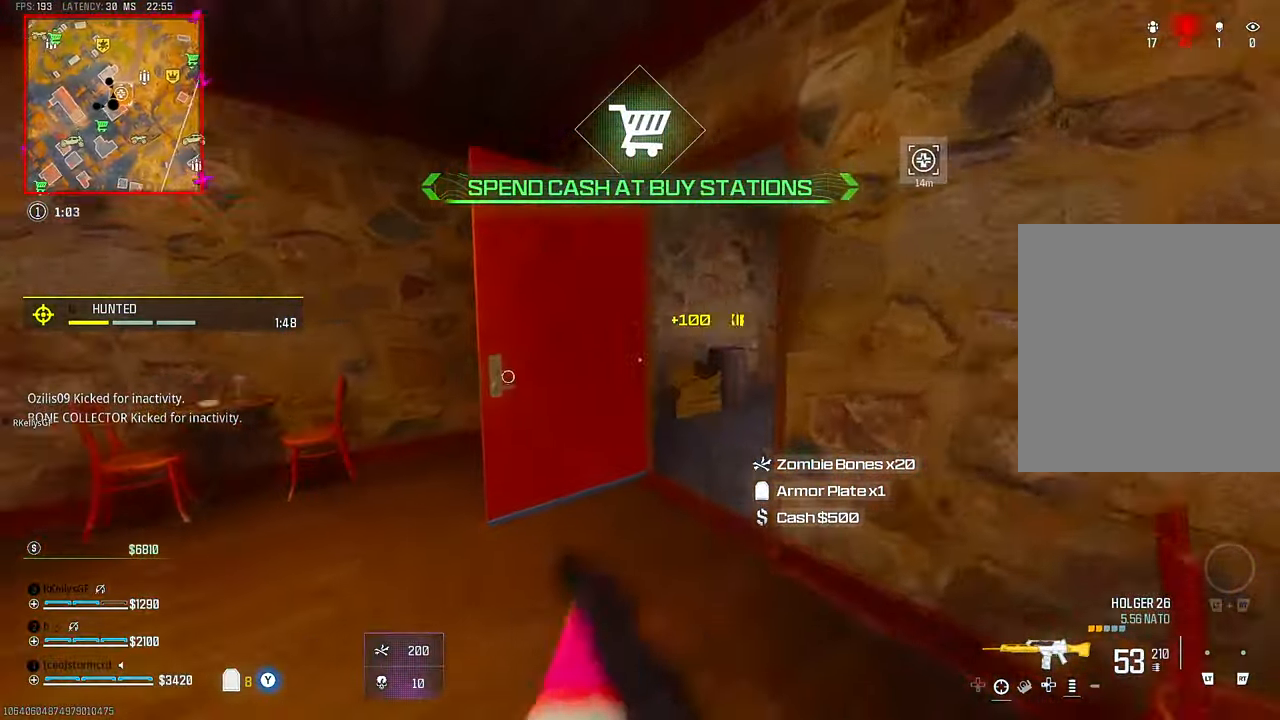
{"buttons": [], "left_stick": "left", "right_stick": "right", "events": [[84, "right_stick", "up-right"], [317, "left_stick", "up-left"], [334, "right_stick", "left"], [384, "right_stick", "center"], [417, "left_stick", "left"], [450, "right_stick", "right"]]}
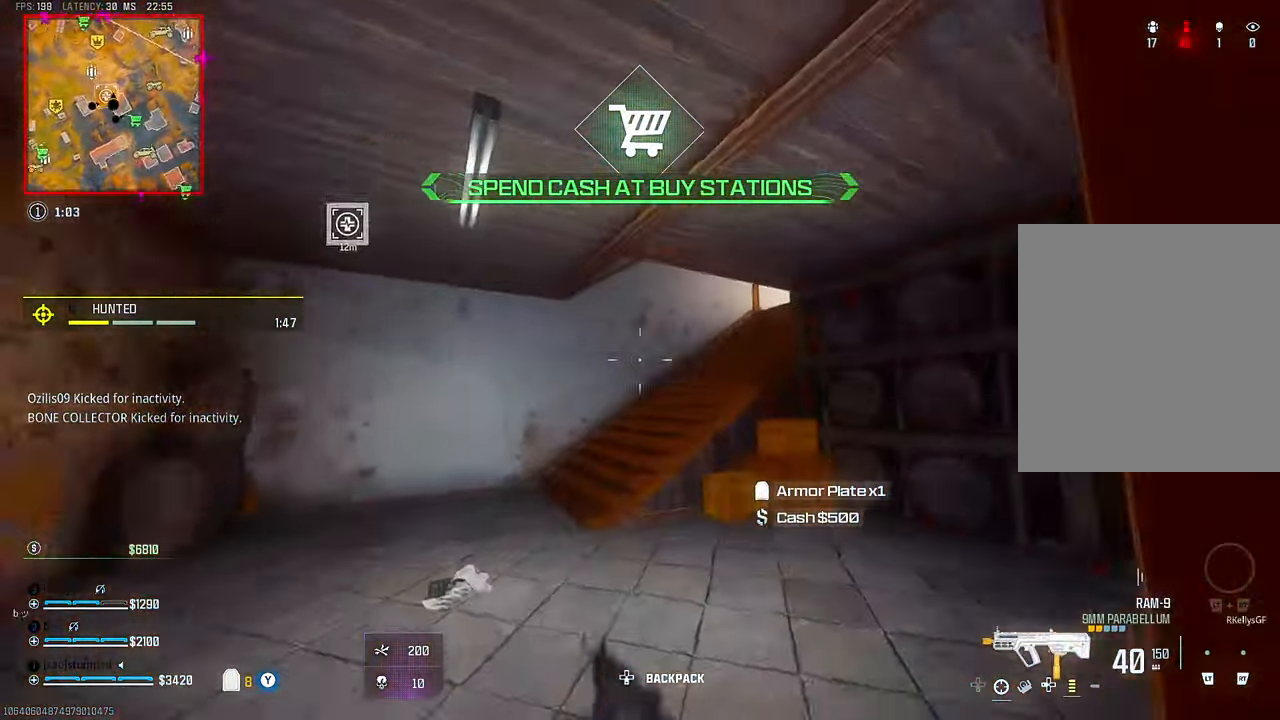
{"buttons": ["L1"], "left_stick": "up", "right_stick": "center", "events": [[17, "left_stick", "up-left"], [84, "right_stick", "center"], [167, "right_stick", "left"], [250, "right_stick", "up"], [284, "left_stick", "up"], [317, "right_stick", "right"], [384, "right_stick", "center"], [417, "CROSS", "down"], [450, "L1", "down"], [500, "CROSS", "up"]]}
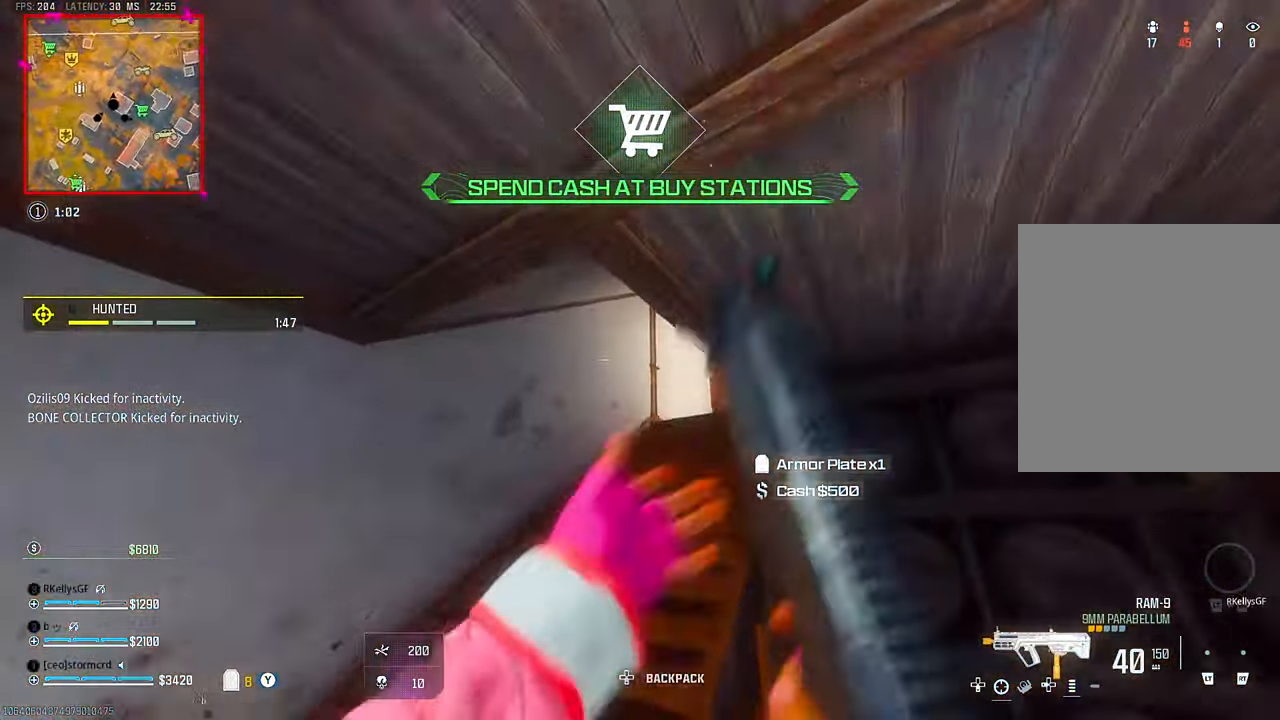
{"buttons": ["TRIANGLE"], "left_stick": "up", "right_stick": "center"}
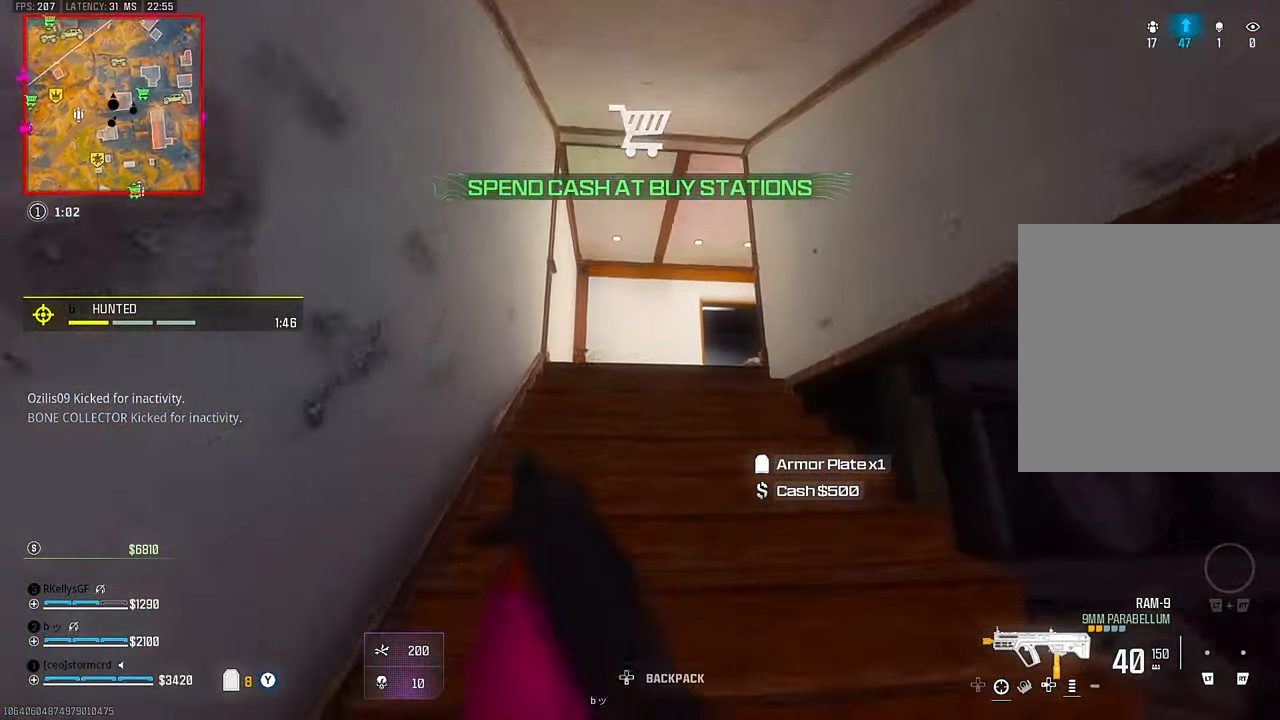
{"buttons": [], "left_stick": "left", "right_stick": "center"}